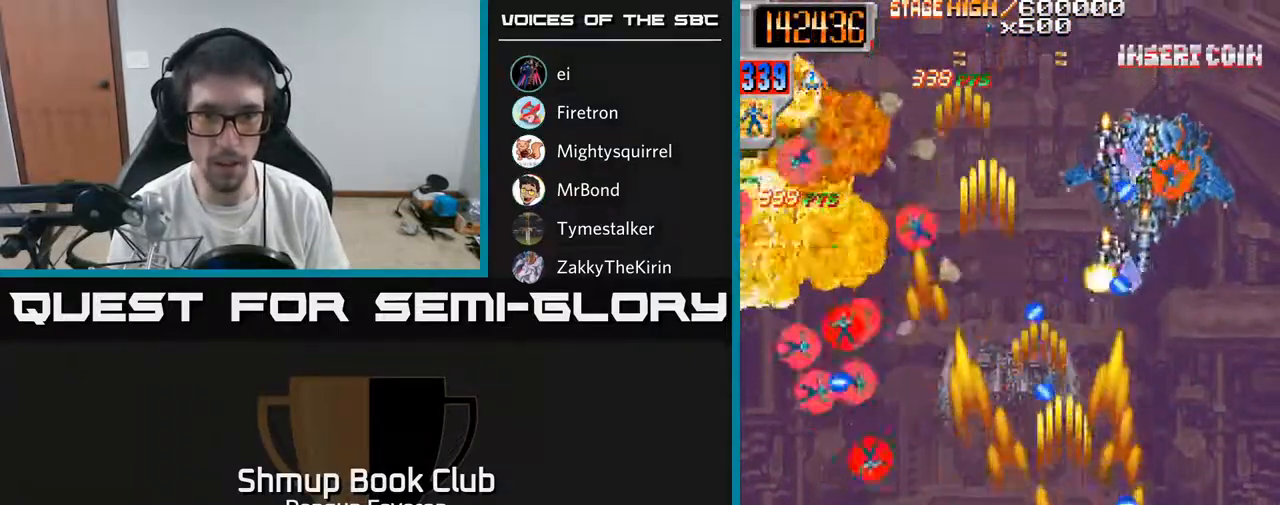
Gameplay with a controller (Xbox layout); each line is a JSON object with the inputs held at the frame after it. "events" lists button and stick changes between this image and that frame as [ms after this image, input, new state], when the widget could be followed in between.
{"buttons": ["R2", "DPAD_UP"], "left_stick": "center", "right_stick": "center", "events": [[83, "DPAD_UP", "down"], [167, "DPAD_LEFT", "up"], [183, "DPAD_RIGHT", "down"], [200, "DPAD_UP", "up"], [300, "DPAD_UP", "down"], [400, "DPAD_RIGHT", "up"]]}
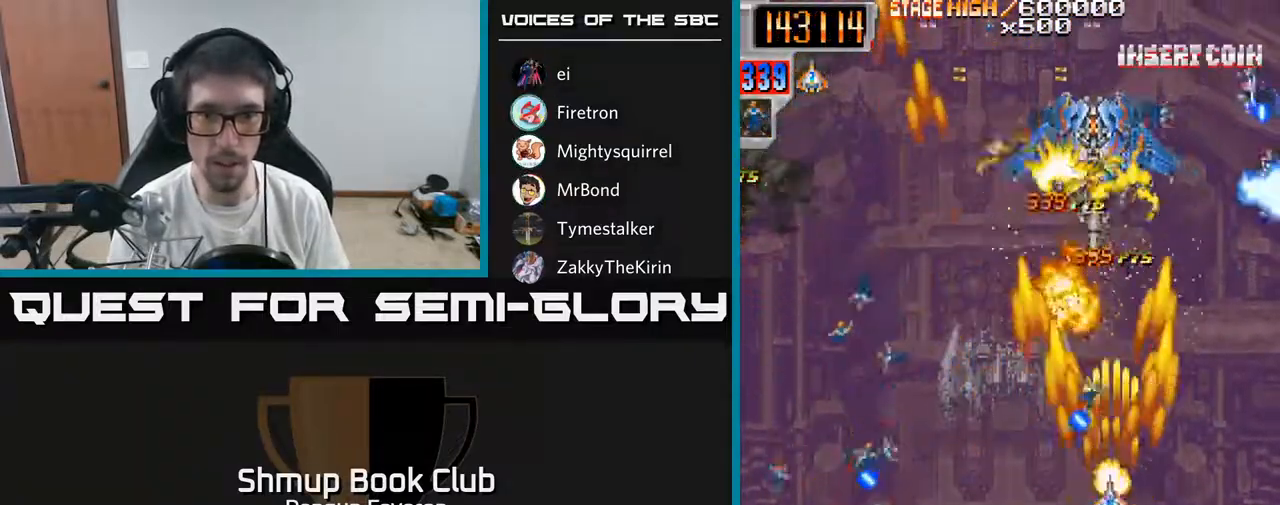
{"buttons": ["R2"], "left_stick": "center", "right_stick": "center", "events": [[17, "DPAD_RIGHT", "down"], [17, "DPAD_UP", "up"], [133, "DPAD_RIGHT", "up"], [183, "DPAD_LEFT", "down"], [217, "DPAD_UP", "down"], [383, "DPAD_LEFT", "up"], [383, "DPAD_UP", "up"]]}
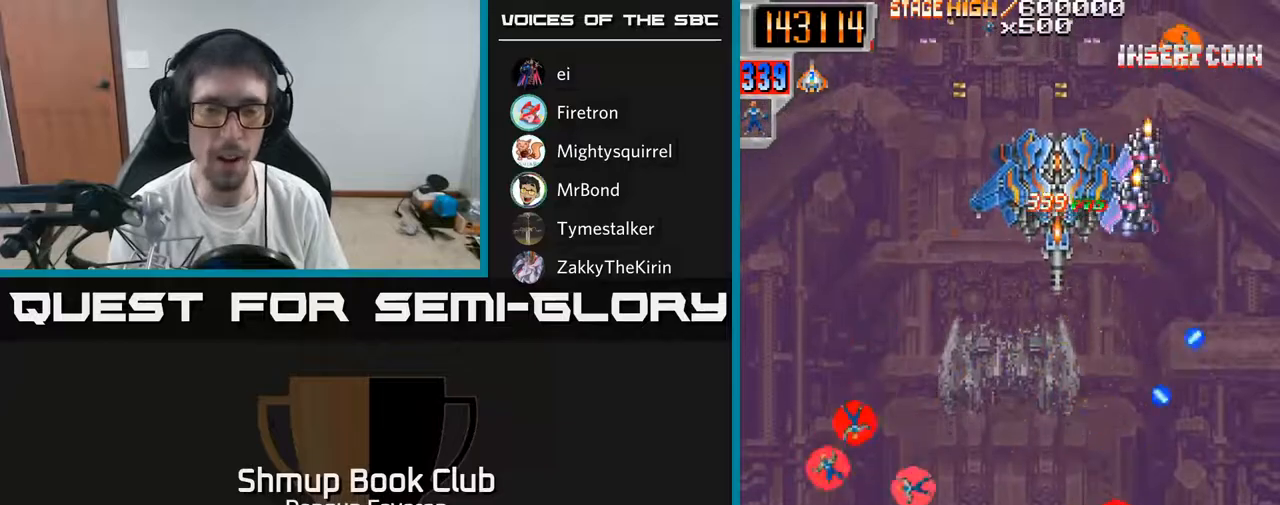
{"buttons": ["R2"], "left_stick": "center", "right_stick": "center", "events": [[200, "DPAD_UP", "down"], [283, "DPAD_UP", "up"]]}
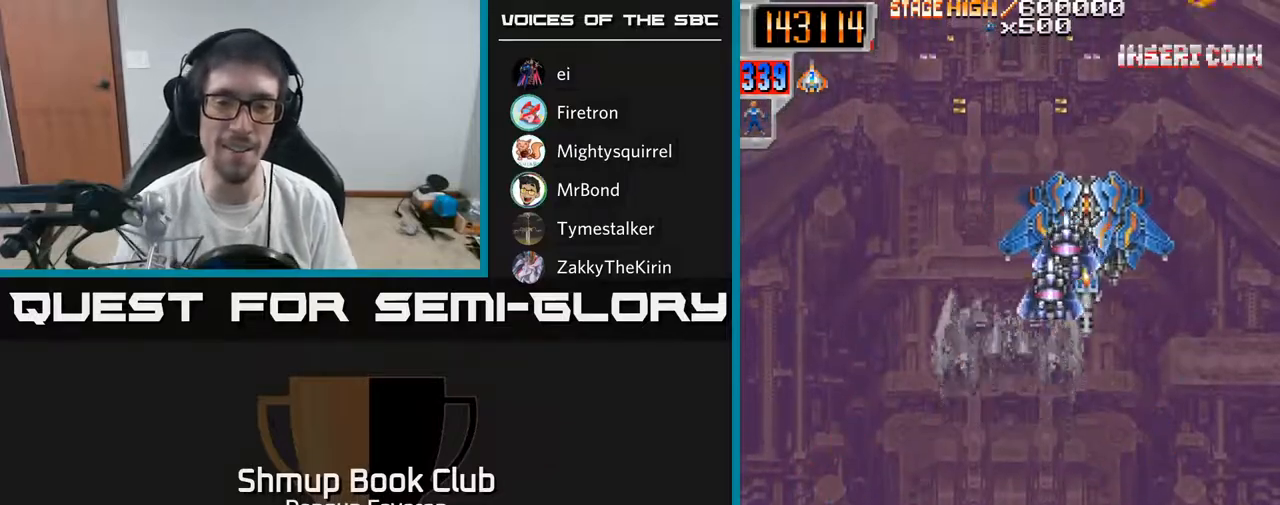
{"buttons": ["R2", "DPAD_LEFT"], "left_stick": "center", "right_stick": "center", "events": [[17, "DPAD_LEFT", "down"]]}
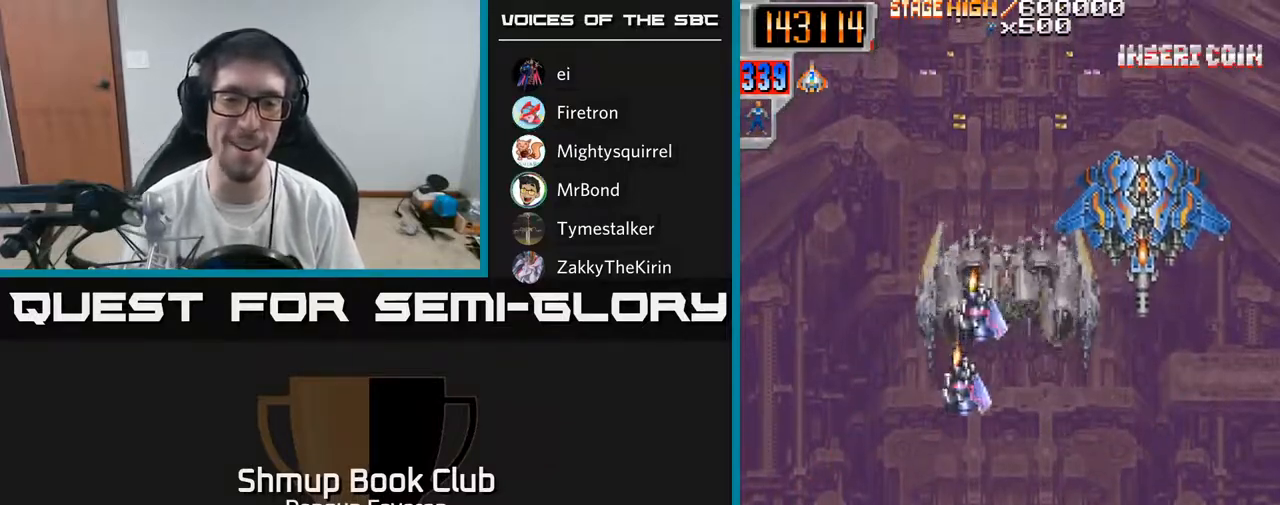
{"buttons": ["R2", "DPAD_RIGHT"], "left_stick": "center", "right_stick": "center", "events": [[33, "DPAD_UP", "down"], [317, "DPAD_LEFT", "up"], [317, "DPAD_UP", "up"], [333, "DPAD_RIGHT", "down"]]}
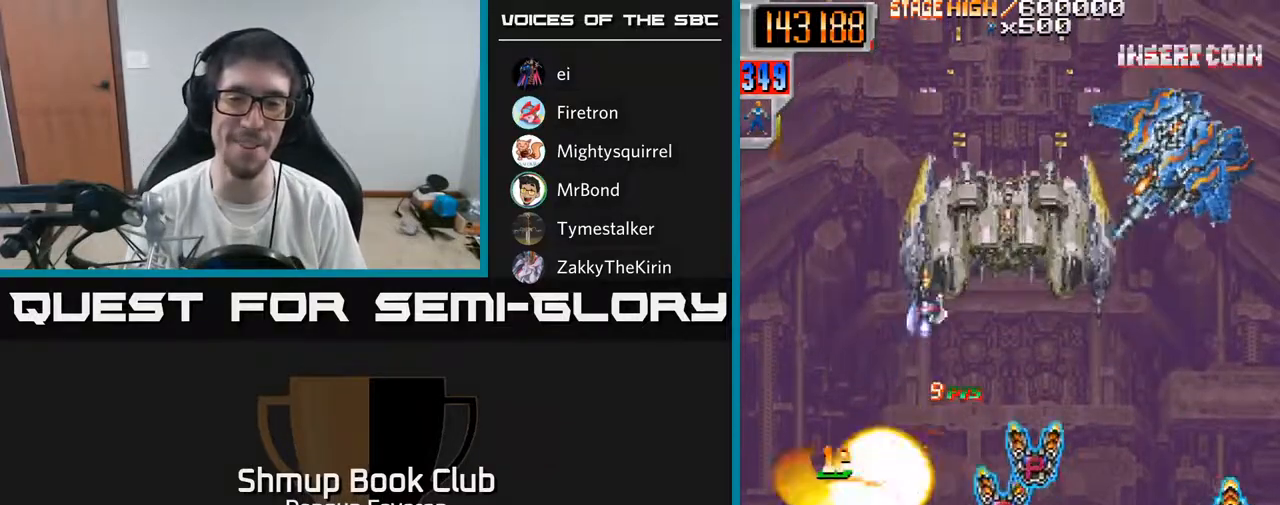
{"buttons": ["R2", "DPAD_DOWN"], "left_stick": "center", "right_stick": "center", "events": [[183, "DPAD_UP", "down"], [200, "DPAD_RIGHT", "up"], [267, "DPAD_LEFT", "down"], [283, "DPAD_UP", "up"], [300, "DPAD_DOWN", "down"], [333, "DPAD_LEFT", "up"]]}
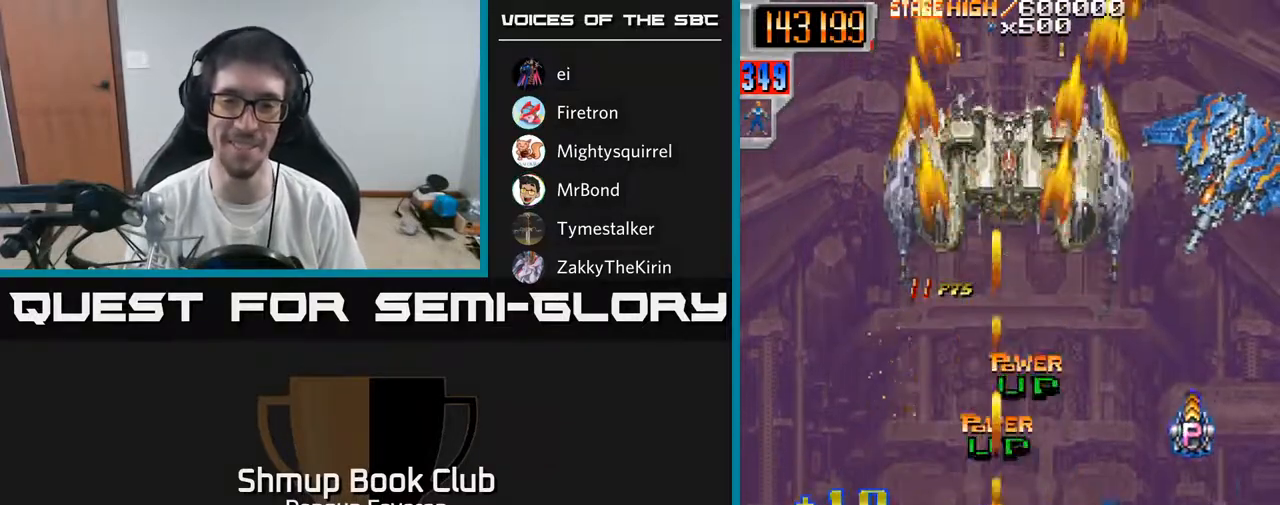
{"buttons": ["R2", "DPAD_UP"], "left_stick": "center", "right_stick": "center", "events": [[83, "DPAD_RIGHT", "down"], [100, "DPAD_DOWN", "up"], [133, "DPAD_UP", "down"], [167, "DPAD_RIGHT", "up"], [267, "DPAD_RIGHT", "down"], [483, "DPAD_RIGHT", "up"]]}
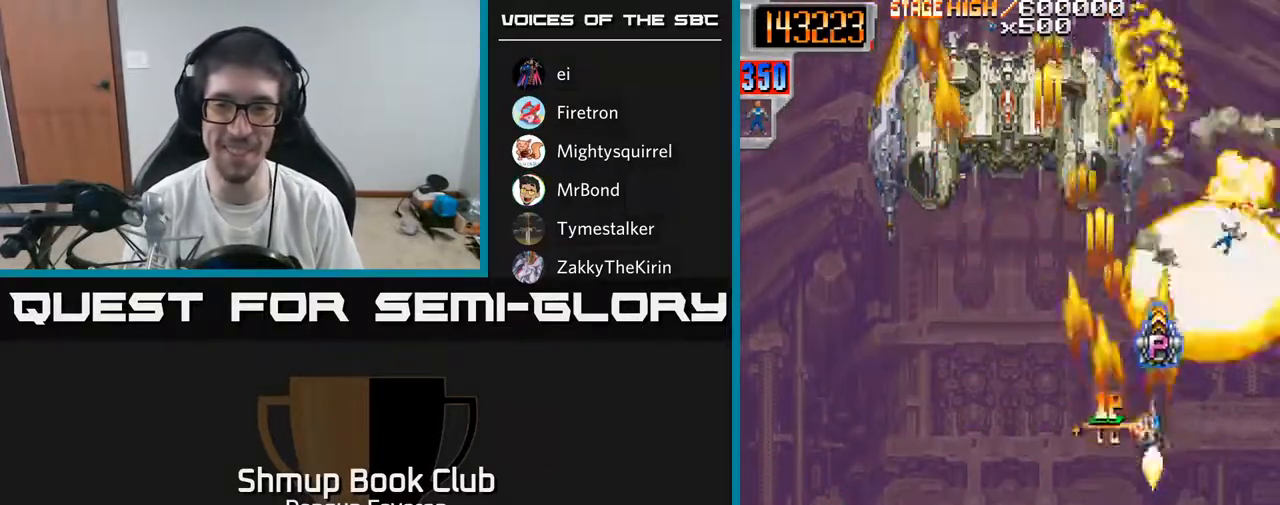
{"buttons": ["A", "DPAD_DOWN", "DPAD_RIGHT"], "left_stick": "center", "right_stick": "center", "events": [[150, "DPAD_RIGHT", "down"], [200, "DPAD_UP", "up"], [233, "DPAD_RIGHT", "up"], [267, "DPAD_LEFT", "down"], [350, "A", "down"], [400, "R2", "up"], [450, "DPAD_DOWN", "down"], [467, "DPAD_LEFT", "up"], [500, "DPAD_RIGHT", "down"]]}
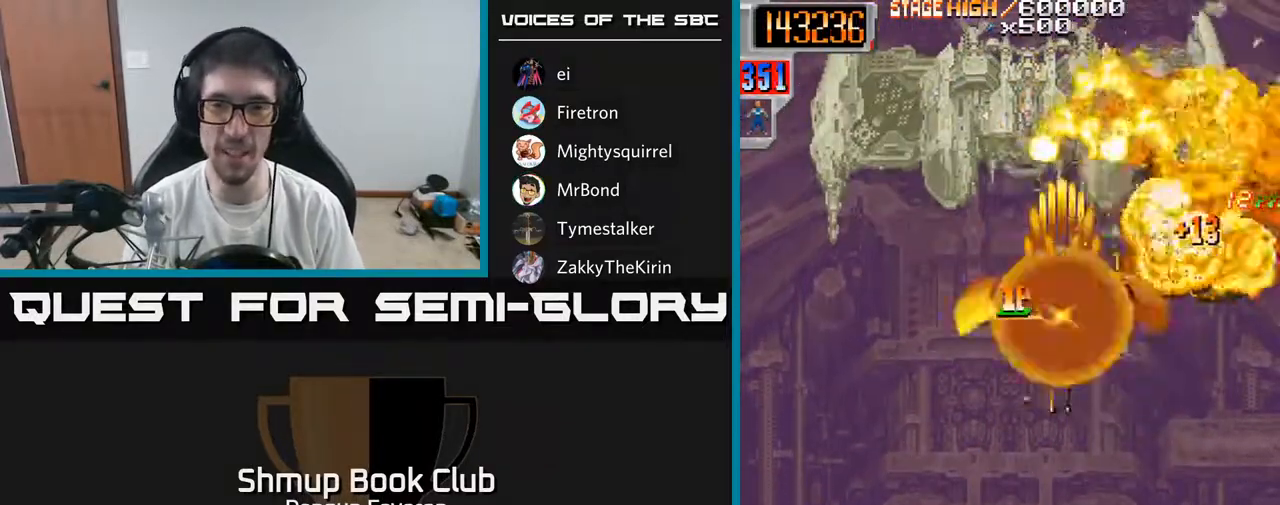
{"buttons": ["A", "DPAD_UP", "DPAD_LEFT"], "left_stick": "center", "right_stick": "center", "events": [[333, "DPAD_RIGHT", "up"], [383, "DPAD_DOWN", "up"], [400, "DPAD_LEFT", "down"], [483, "DPAD_UP", "down"]]}
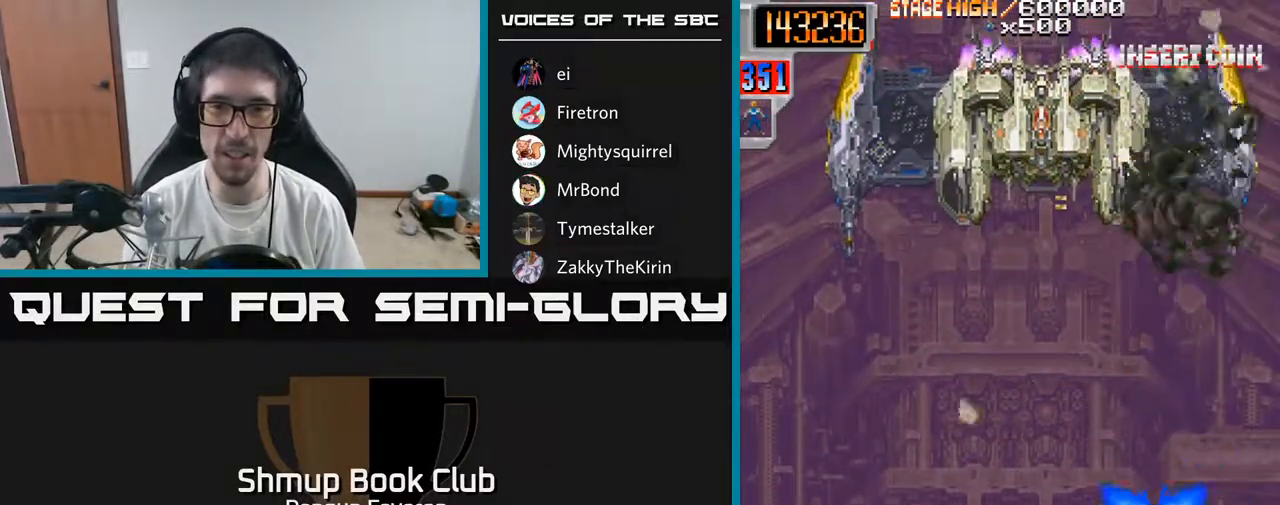
{"buttons": ["R2"], "left_stick": "center", "right_stick": "center", "events": [[83, "R2", "down"], [167, "A", "up"], [167, "DPAD_LEFT", "up"], [350, "DPAD_UP", "up"]]}
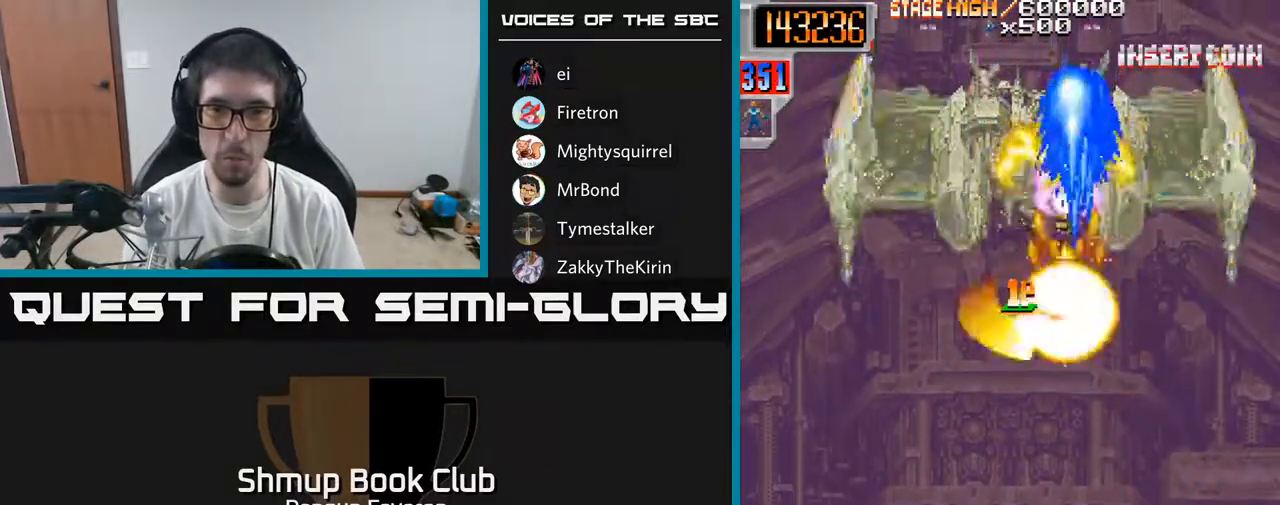
{"buttons": ["R2"], "left_stick": "center", "right_stick": "center", "events": [[383, "DPAD_DOWN", "down"], [450, "DPAD_DOWN", "up"]]}
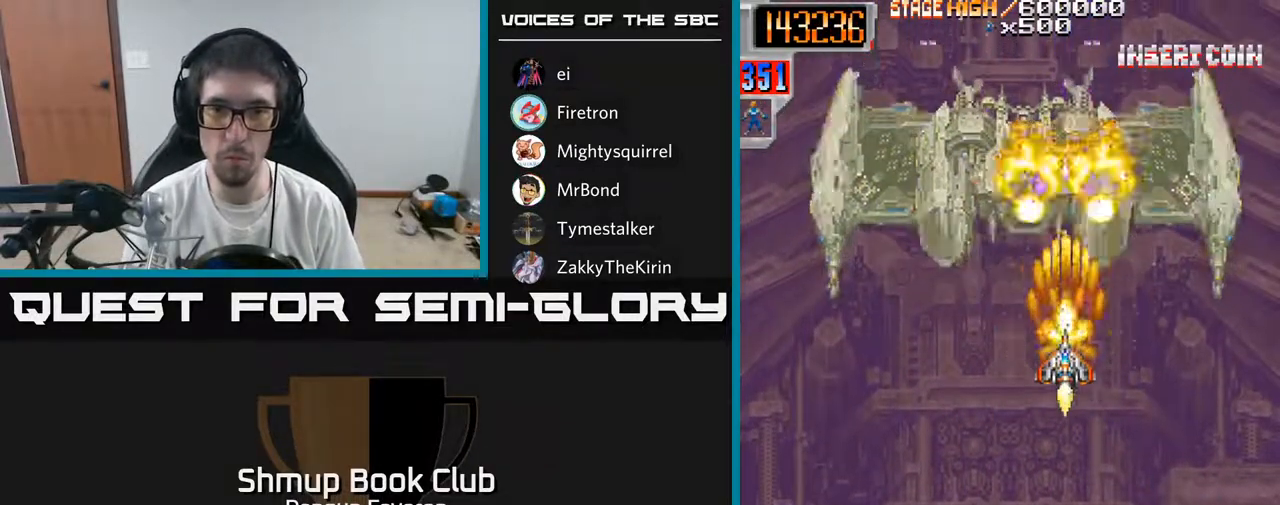
{"buttons": ["R2"], "left_stick": "center", "right_stick": "center", "events": [[183, "DPAD_LEFT", "down"], [283, "DPAD_LEFT", "up"]]}
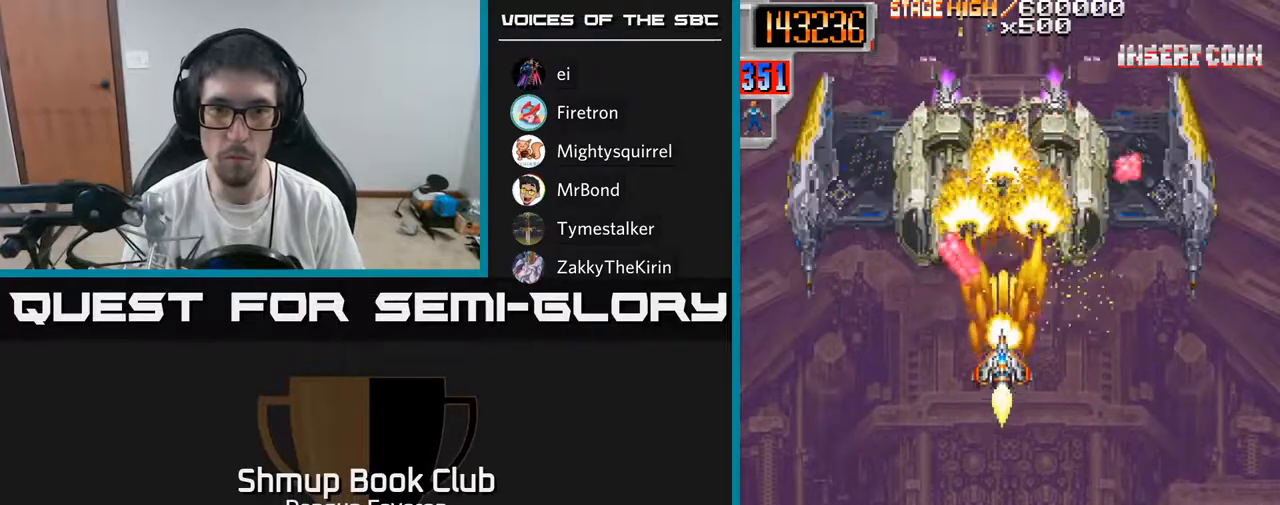
{"buttons": ["R2"], "left_stick": "center", "right_stick": "center", "events": [[17, "DPAD_DOWN", "down"], [433, "DPAD_DOWN", "up"]]}
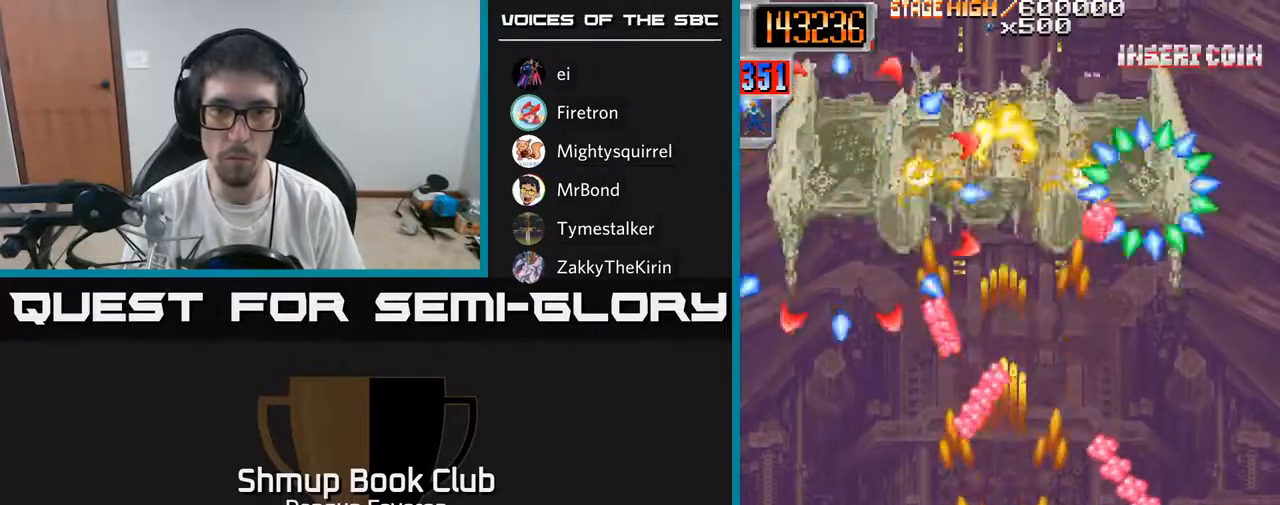
{"buttons": ["R2", "DPAD_UP", "DPAD_LEFT"], "left_stick": "center", "right_stick": "center"}
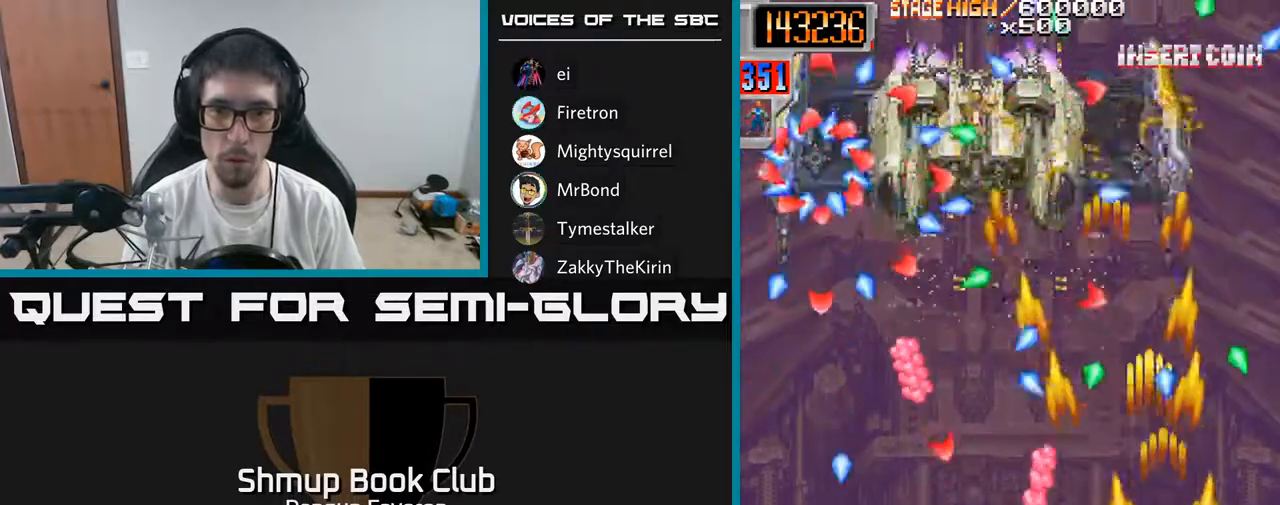
{"buttons": ["R2"], "left_stick": "center", "right_stick": "center", "events": [[50, "DPAD_LEFT", "up"], [50, "DPAD_UP", "up"], [367, "DPAD_LEFT", "down"], [433, "DPAD_LEFT", "up"]]}
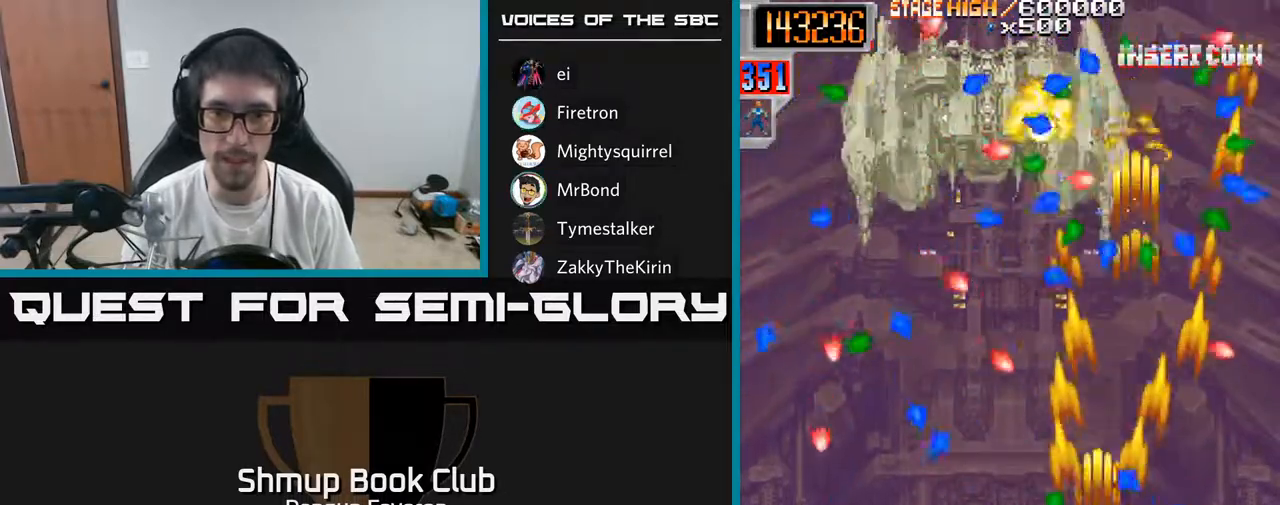
{"buttons": ["R2"], "left_stick": "center", "right_stick": "center", "events": [[367, "DPAD_LEFT", "down"], [433, "DPAD_LEFT", "up"]]}
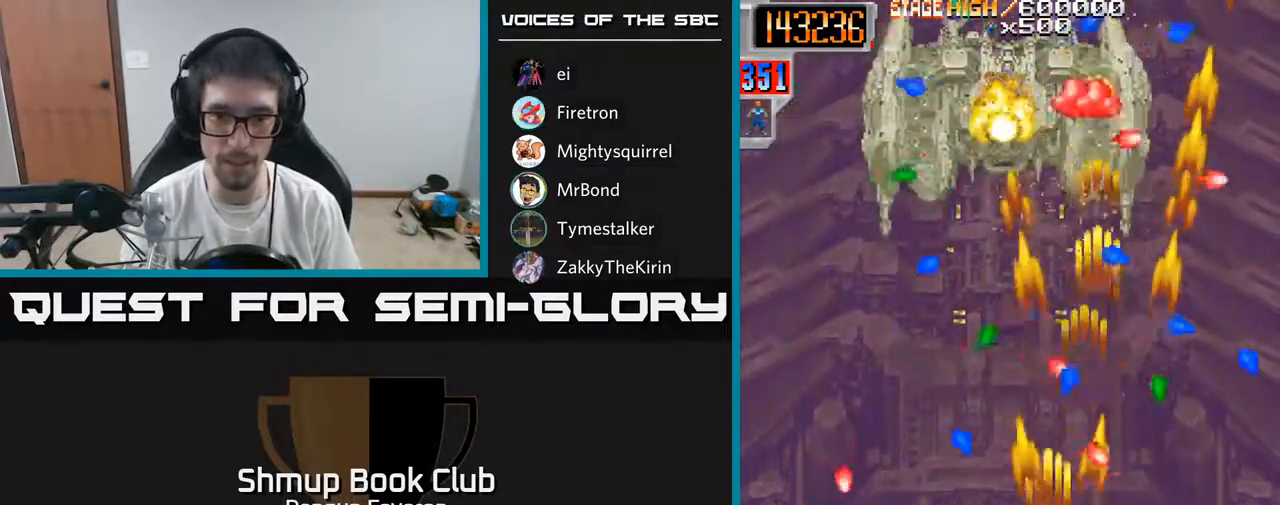
{"buttons": ["A"], "left_stick": "center", "right_stick": "center", "events": [[50, "A", "down"], [200, "R2", "up"], [250, "DPAD_DOWN", "down"], [250, "DPAD_RIGHT", "down"], [333, "DPAD_DOWN", "up"], [333, "DPAD_RIGHT", "up"]]}
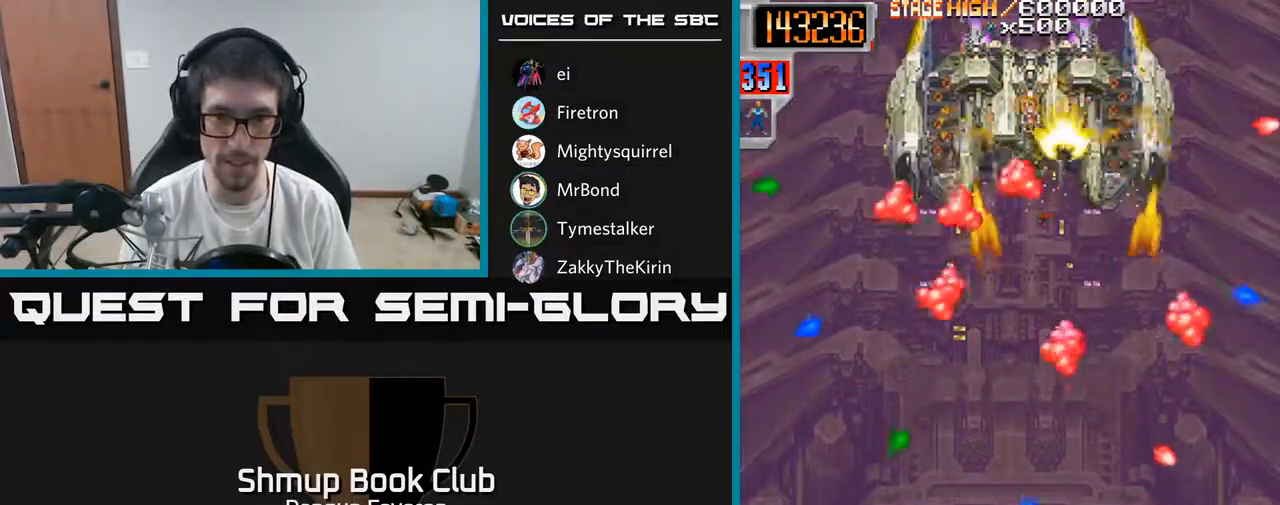
{"buttons": ["R2", "DPAD_LEFT"], "left_stick": "center", "right_stick": "center", "events": [[50, "DPAD_UP", "down"], [117, "DPAD_LEFT", "down"], [167, "DPAD_UP", "up"], [183, "R2", "down"], [217, "DPAD_DOWN", "down"], [233, "A", "up"], [233, "DPAD_LEFT", "up"], [300, "DPAD_DOWN", "up"], [300, "DPAD_LEFT", "down"], [367, "DPAD_UP", "down"], [450, "DPAD_UP", "up"]]}
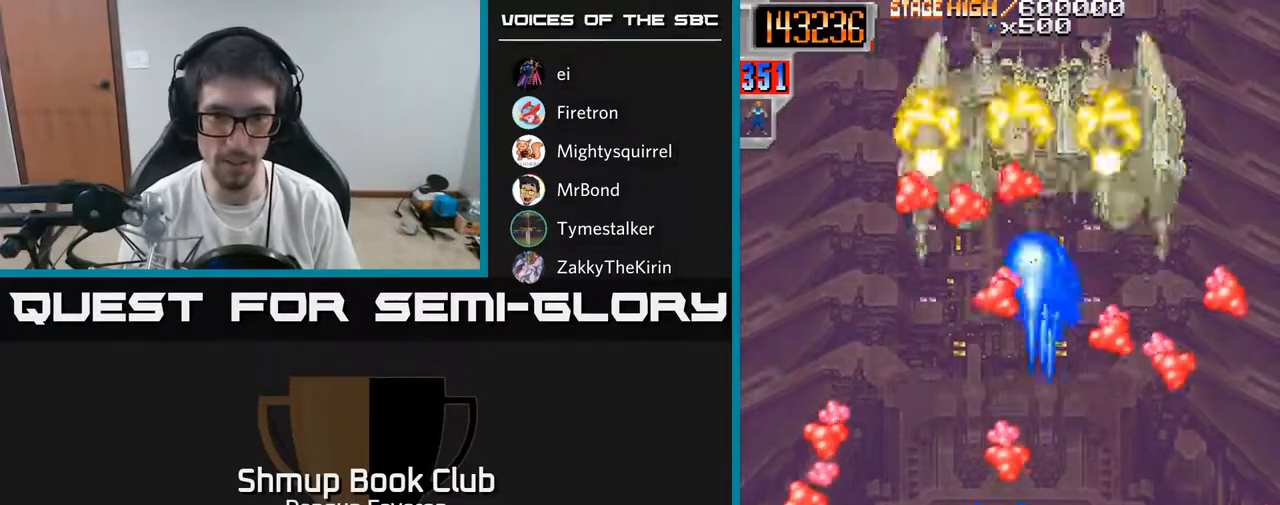
{"buttons": ["R2"], "left_stick": "center", "right_stick": "center", "events": [[67, "DPAD_LEFT", "up"]]}
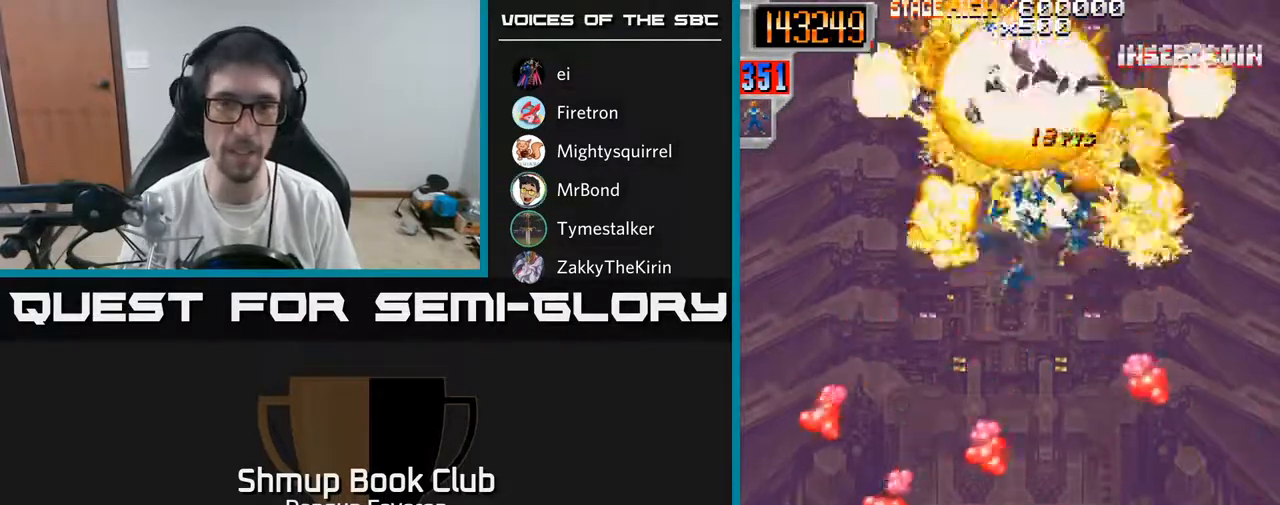
{"buttons": ["R2", "DPAD_UP"], "left_stick": "center", "right_stick": "center", "events": [[250, "DPAD_UP", "down"]]}
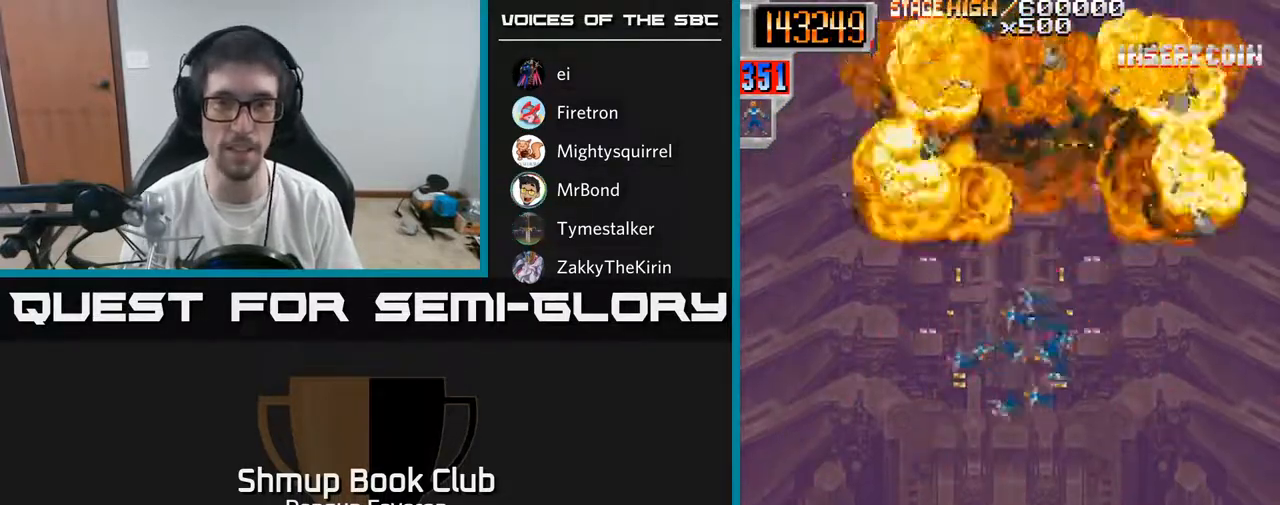
{"buttons": [], "left_stick": "center", "right_stick": "center", "events": [[283, "DPAD_UP", "up"], [333, "R2", "up"]]}